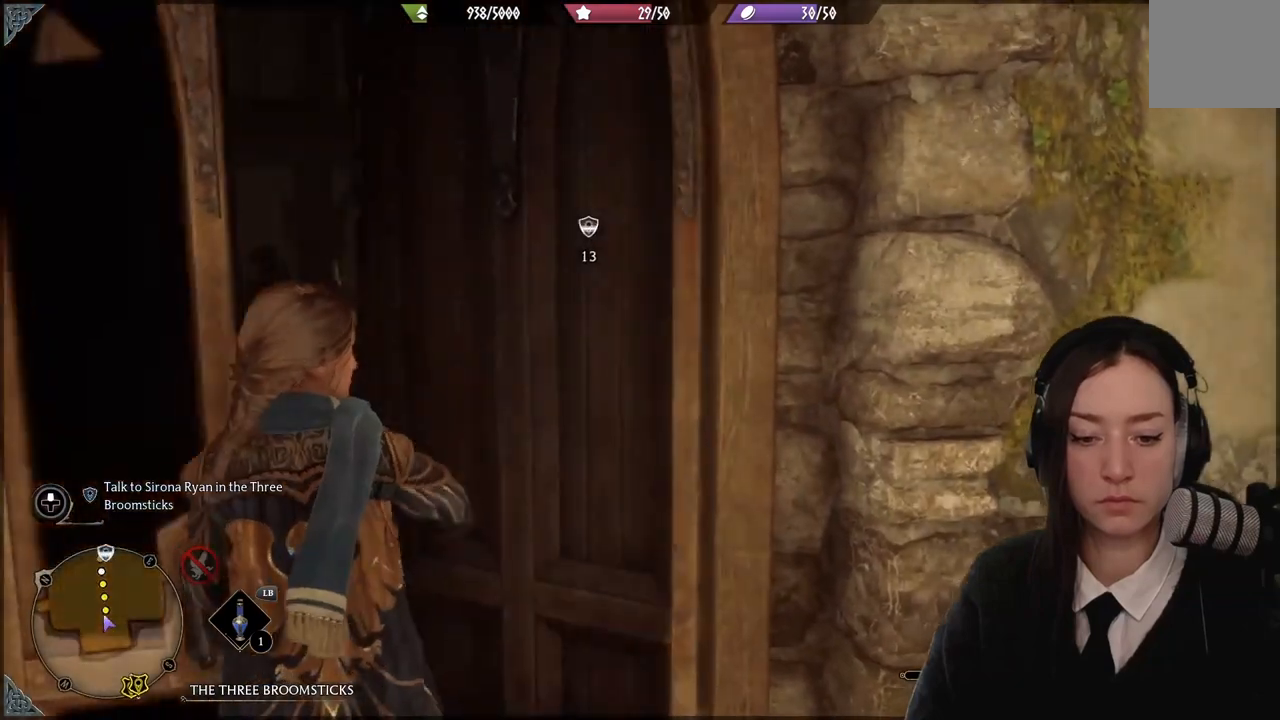
Gameplay with a controller (Xbox layout); each line is a JSON object with the inputs held at the frame after it. "events" lists button and stick changes between this image and that frame as [ms after this image, input, new state], when the widget could be followed in between. Not read: DPAD_DOWN L1 L3 R3.
{"buttons": [], "left_stick": "up-left", "right_stick": "center", "events": []}
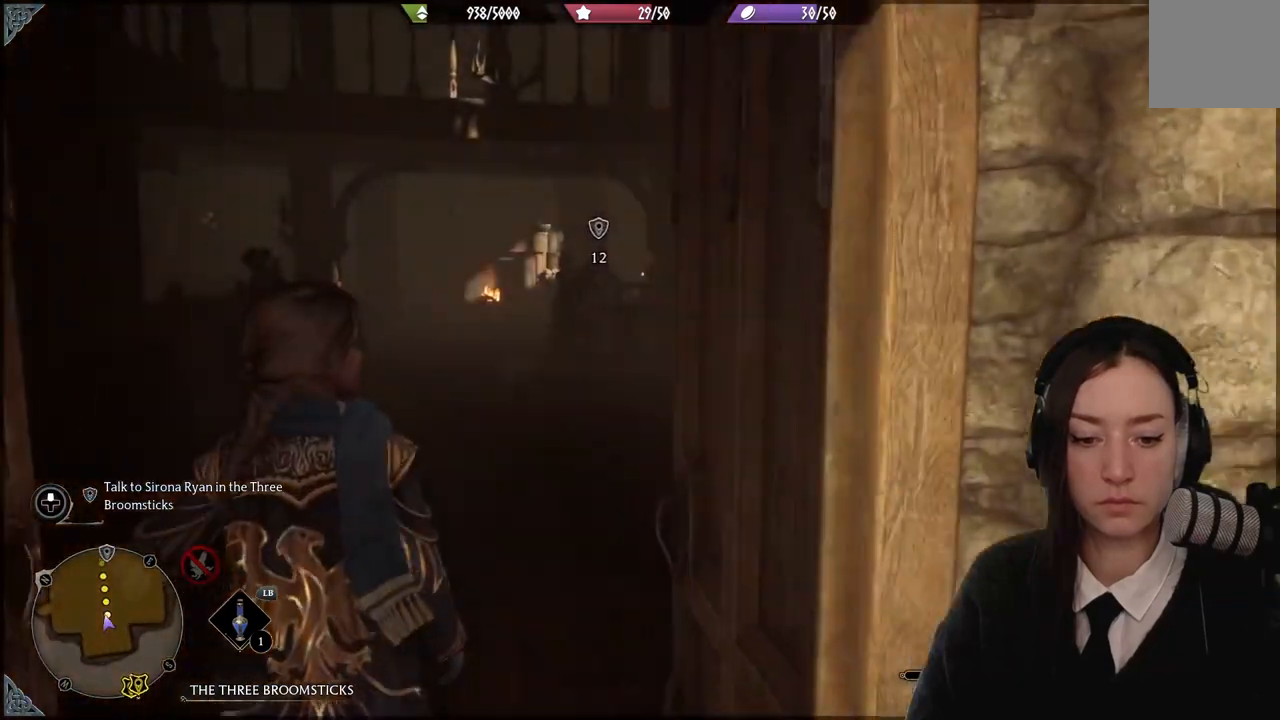
{"buttons": [], "left_stick": "up-left", "right_stick": "center", "events": [[234, "right_stick", "down"], [434, "right_stick", "center"]]}
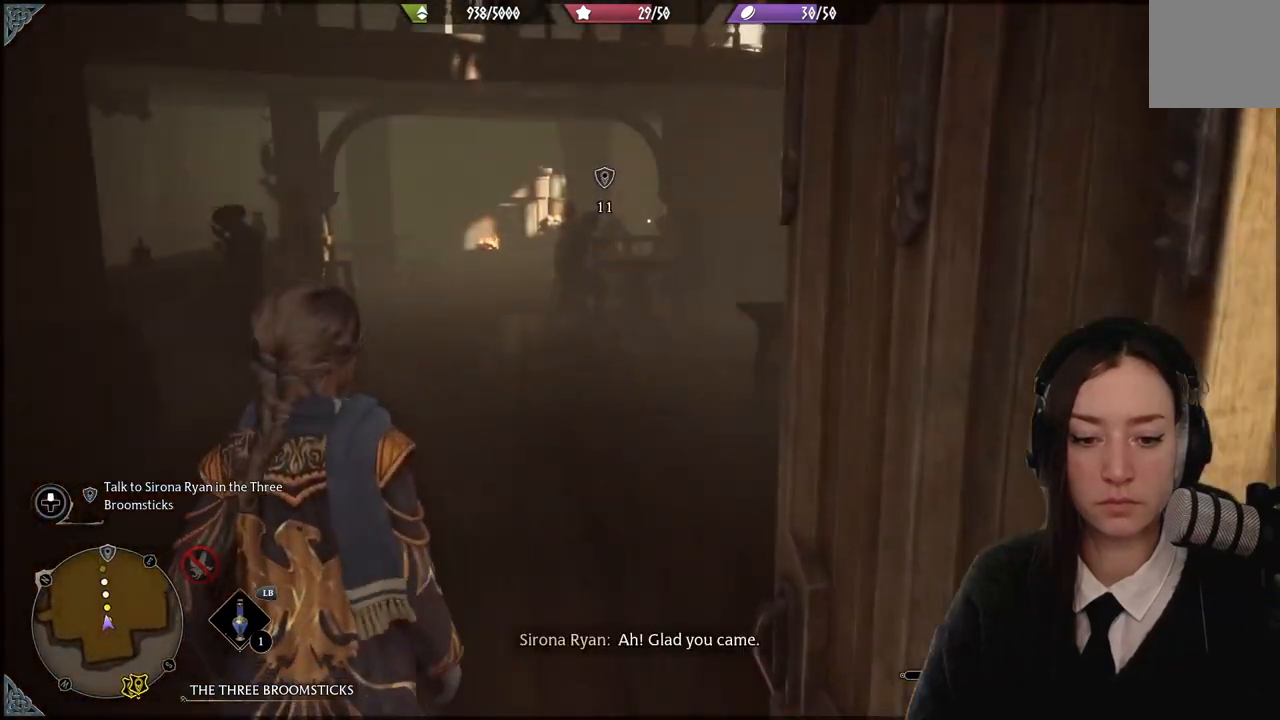
{"buttons": [], "left_stick": "up-left", "right_stick": "center", "events": [[200, "right_stick", "down-right"], [500, "right_stick", "center"]]}
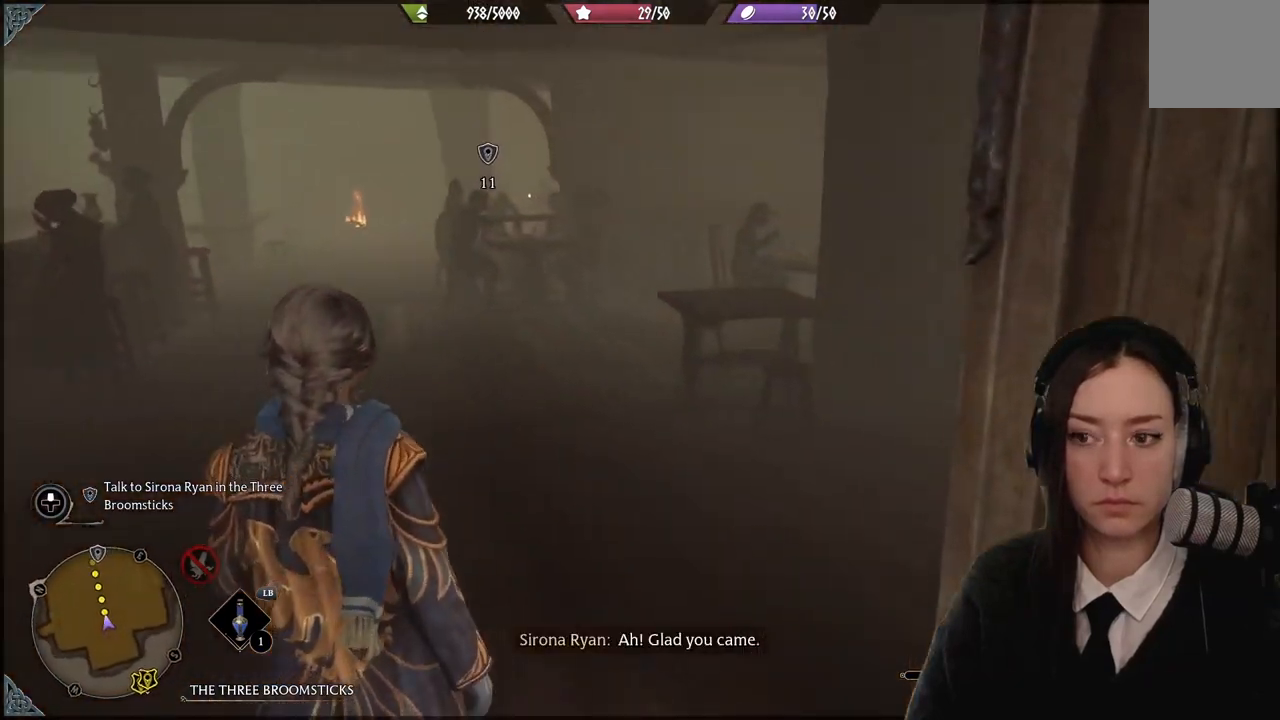
{"buttons": [], "left_stick": "up-left", "right_stick": "up-left", "events": [[367, "right_stick", "up-left"]]}
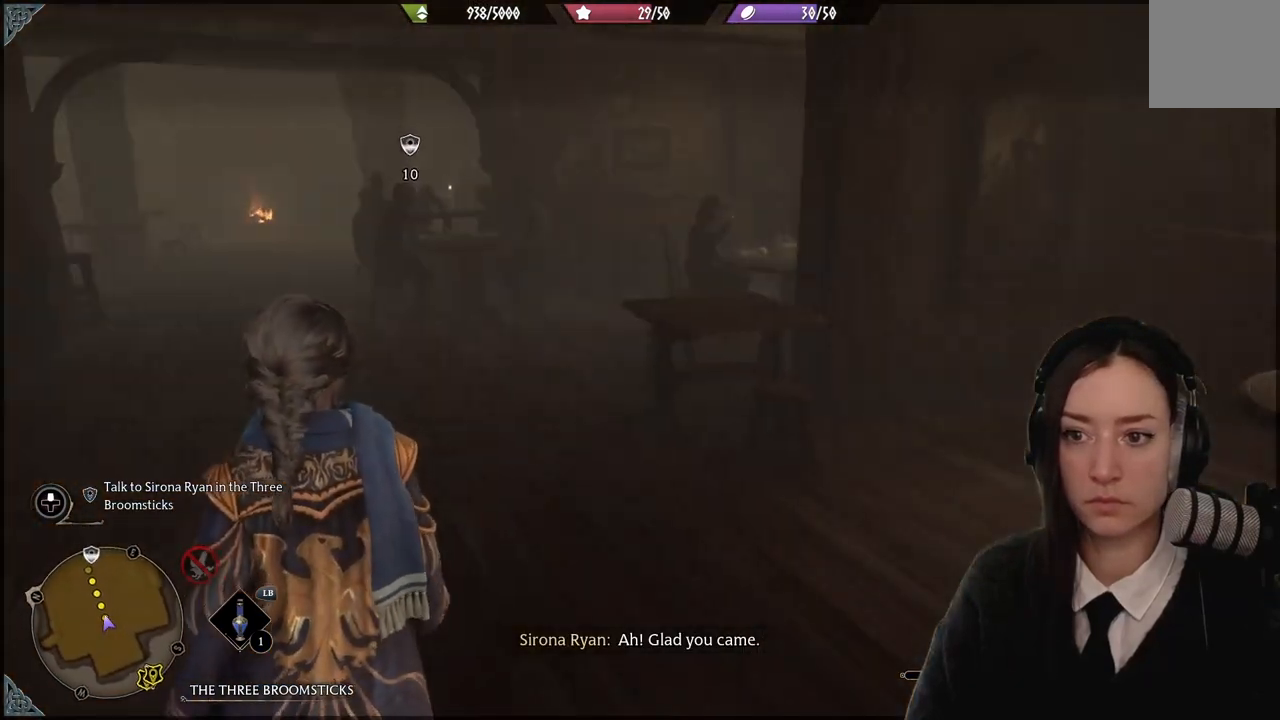
{"buttons": [], "left_stick": "up-left", "right_stick": "right", "events": [[233, "right_stick", "center"], [467, "right_stick", "right"]]}
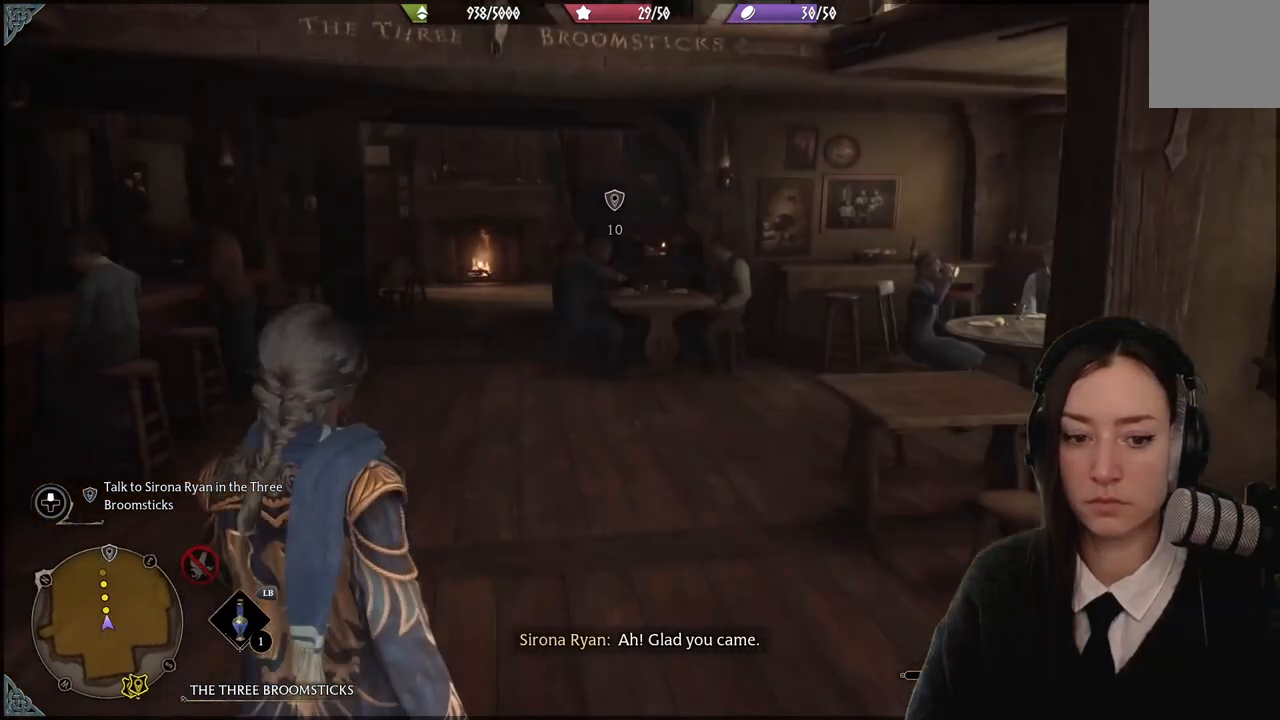
{"buttons": [], "left_stick": "up-left", "right_stick": "right", "events": []}